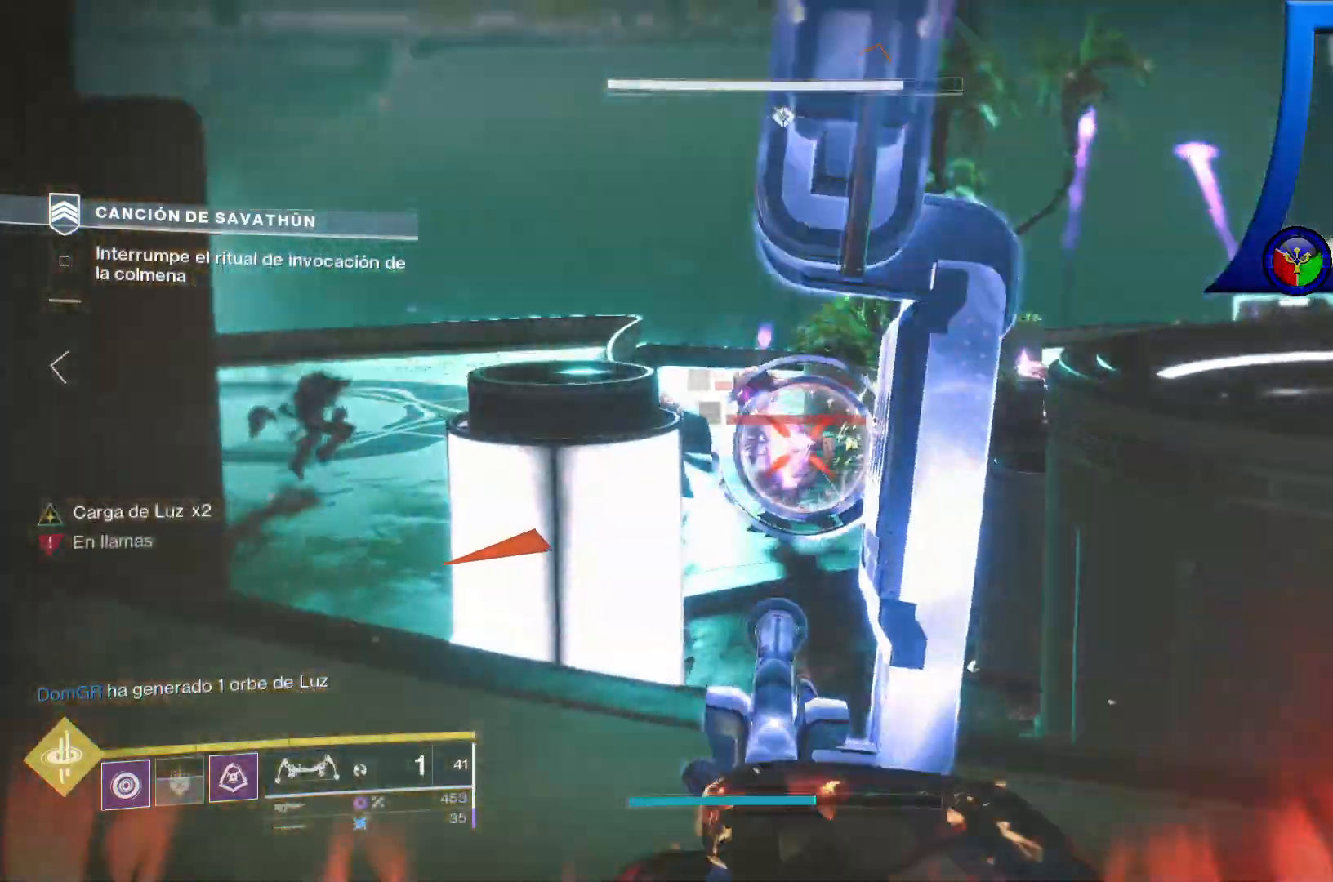
Gameplay with a controller (Xbox layout); each line is a JSON object with the inputs held at the frame after it (dt_ms = milliseconds from this image to that frame). "events" lists button and stick changes between this image and that frame as [ms after this image, input, new state], when the widget could be followed in between. Not read: HOME L3.
{"dt_ms": 500, "buttons": ["L2"], "left_stick": "center", "right_stick": "center", "events": [[317, "right_stick", "down-right"], [400, "L2", "down"], [417, "left_stick", "center"], [433, "right_stick", "center"], [450, "R2", "up"]]}
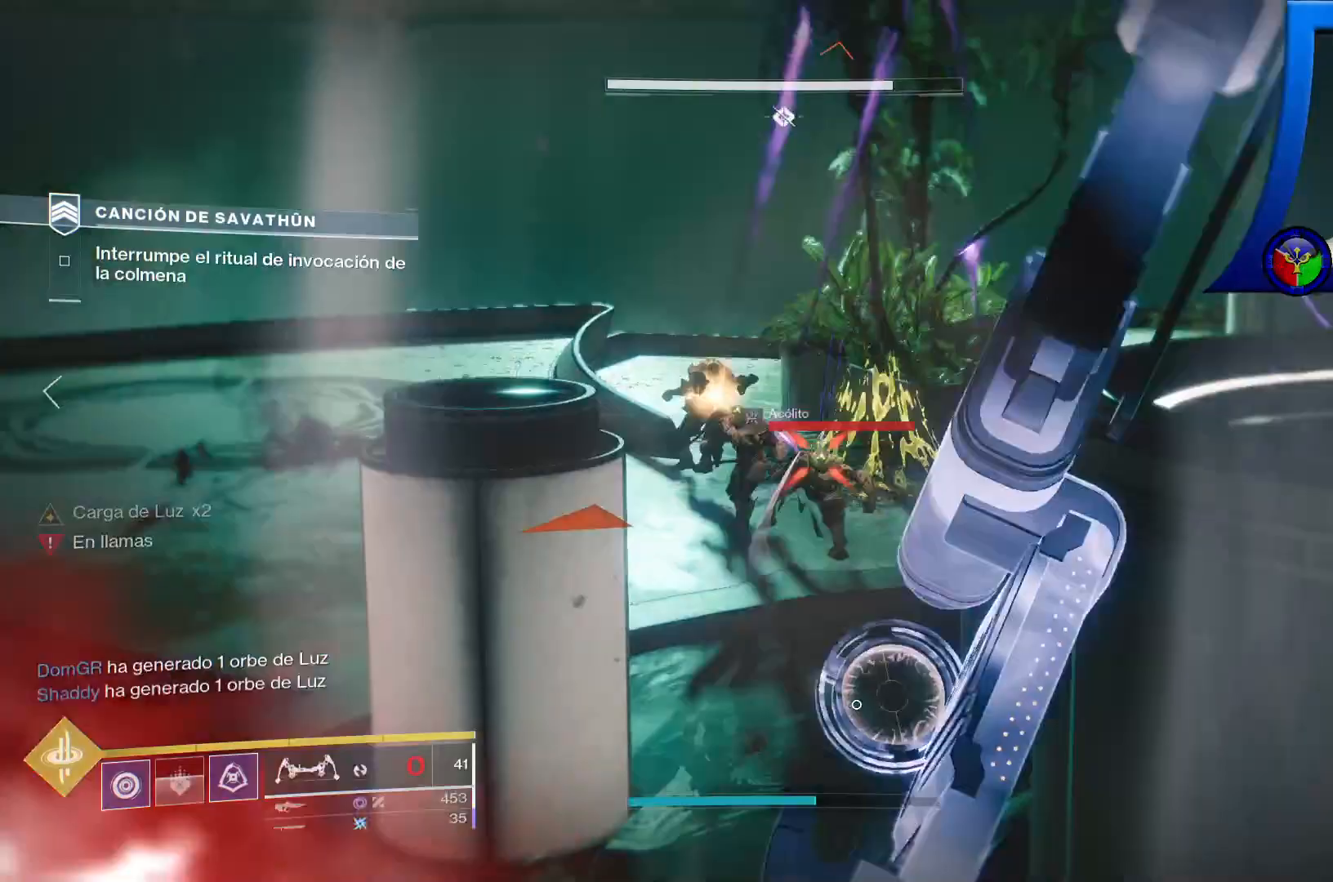
{"dt_ms": 500, "buttons": ["R2"], "left_stick": "center", "right_stick": "center", "events": [[100, "L2", "up"], [150, "L2", "down"], [217, "left_stick", "left"], [283, "R2", "down"], [317, "right_stick", "up"], [333, "L2", "up"], [350, "left_stick", "up"], [417, "right_stick", "center"], [450, "left_stick", "center"]]}
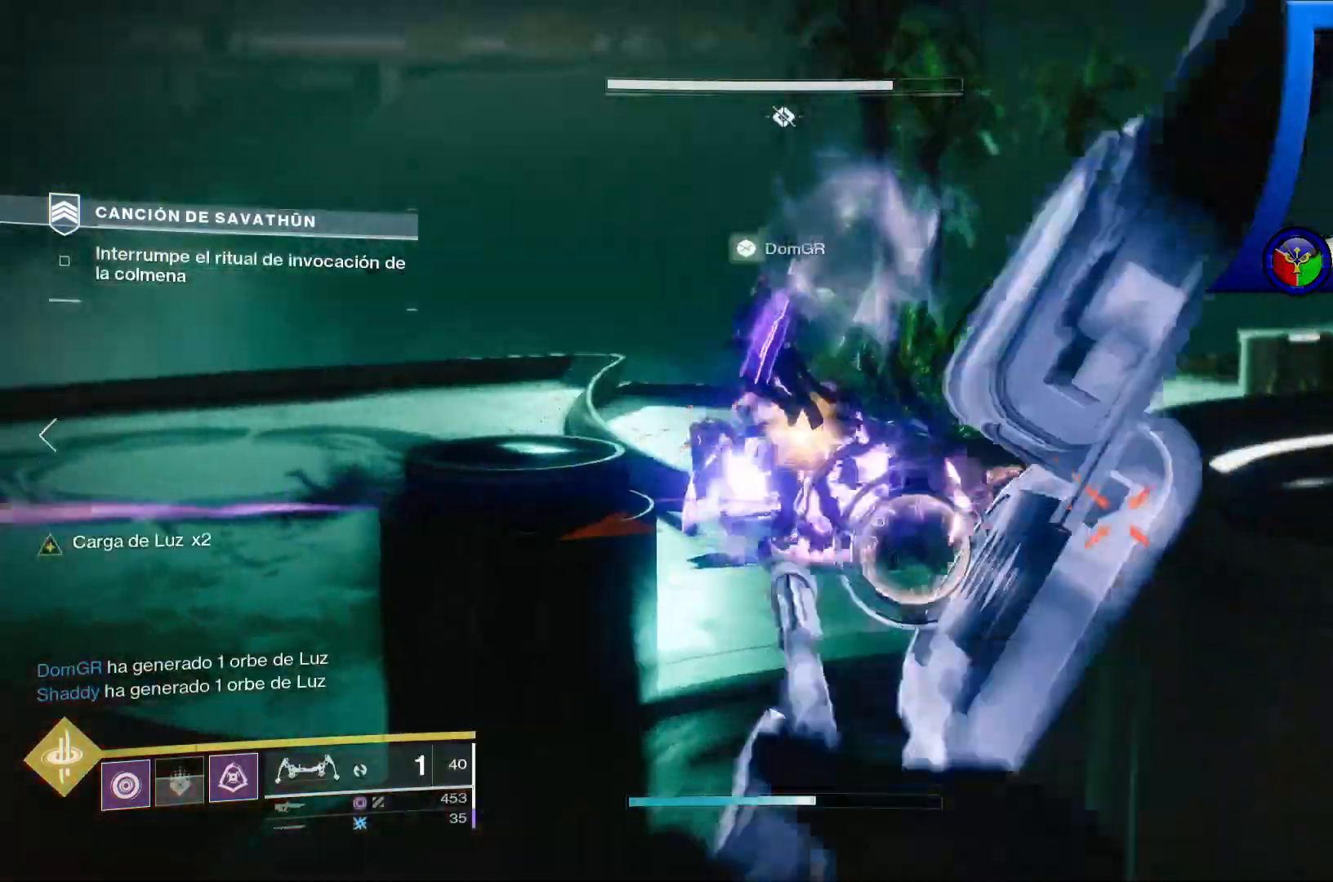
{"dt_ms": 500, "buttons": ["L2", "R2"], "left_stick": "center", "right_stick": "left", "events": [[217, "right_stick", "down"], [350, "right_stick", "center"], [450, "right_stick", "left"], [500, "L2", "down"]]}
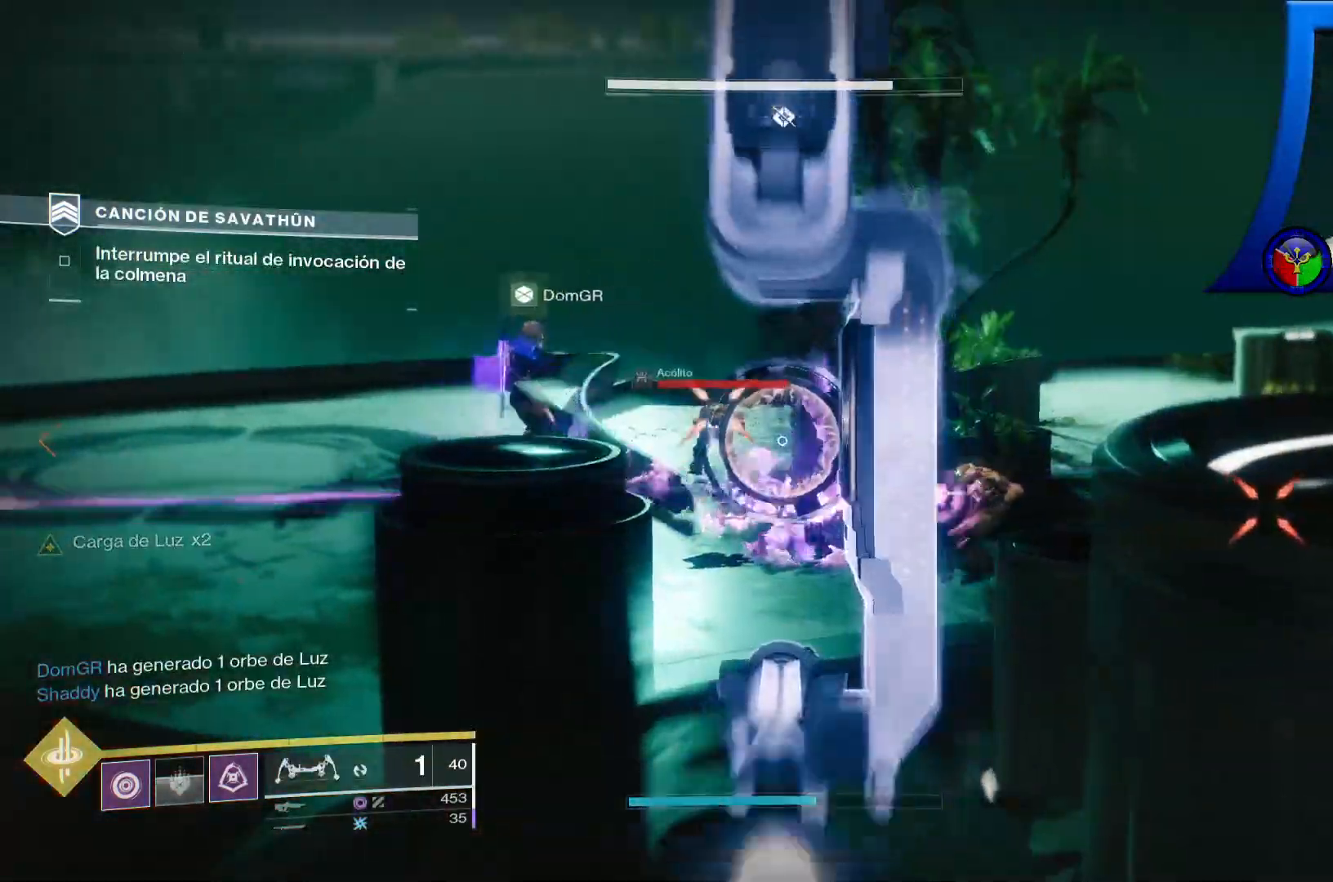
{"dt_ms": 500, "buttons": [], "left_stick": "left", "right_stick": "right"}
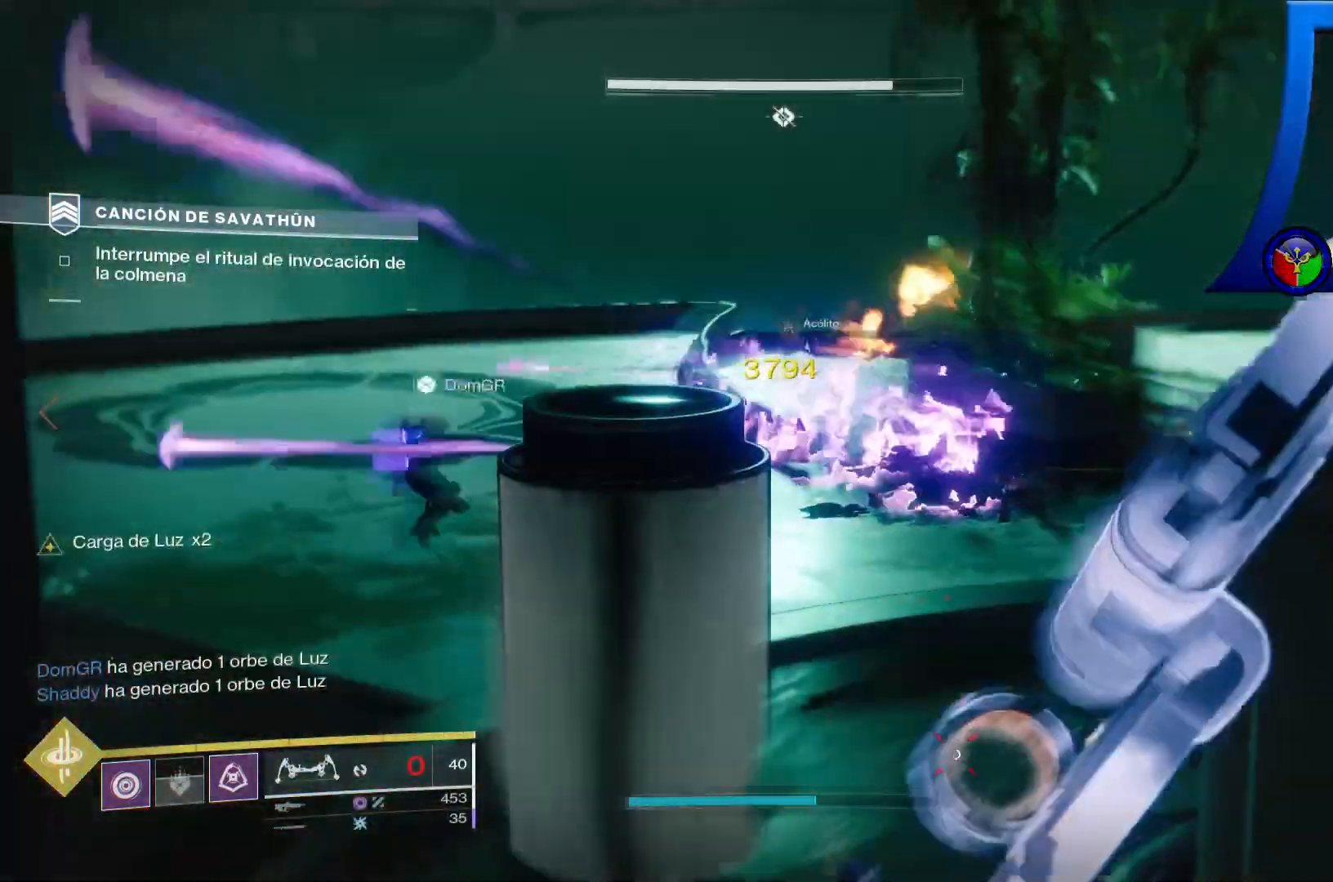
{"dt_ms": 500, "buttons": ["R2"], "left_stick": "center", "right_stick": "right"}
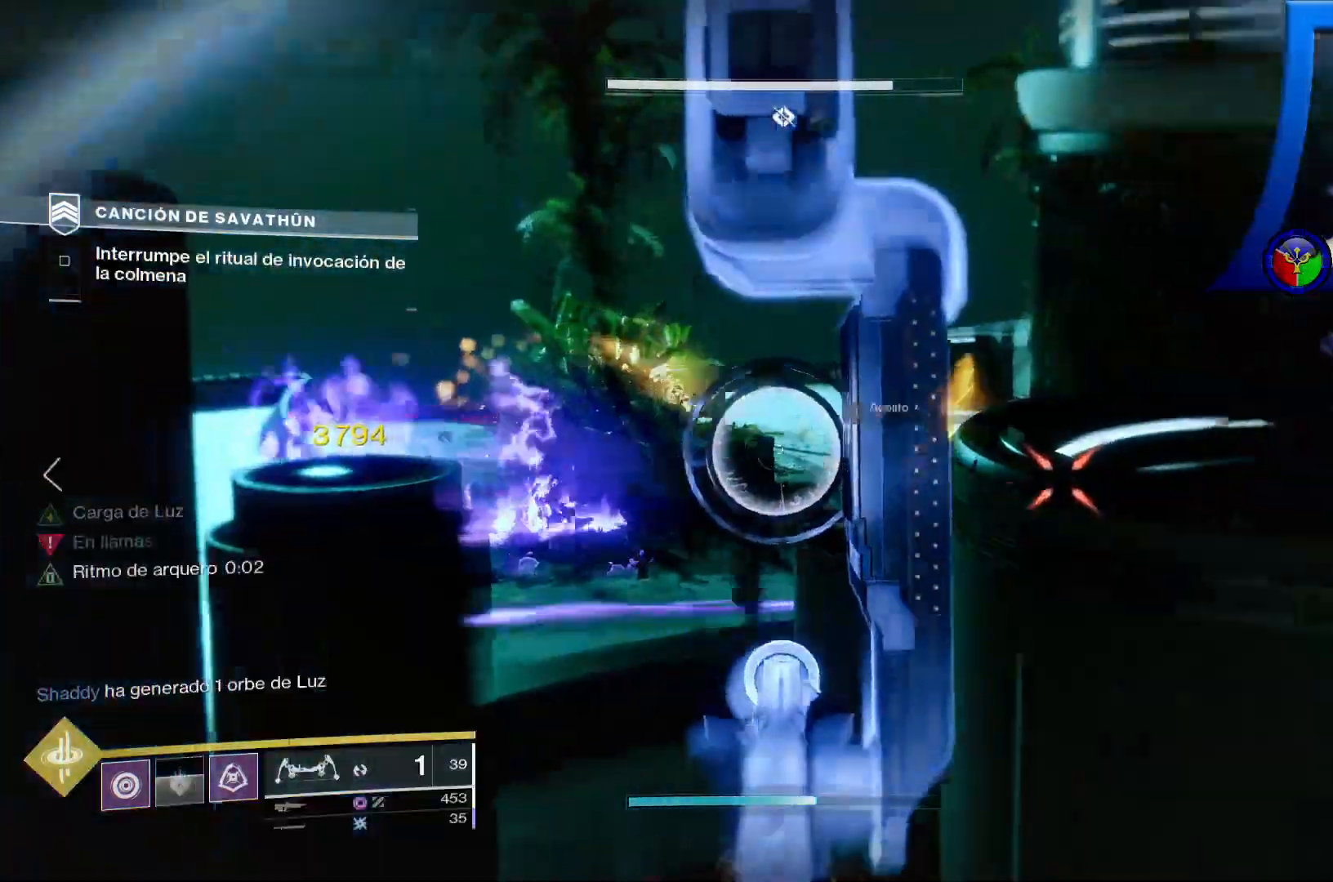
{"dt_ms": 1000, "buttons": ["R2"], "left_stick": "center", "right_stick": "center"}
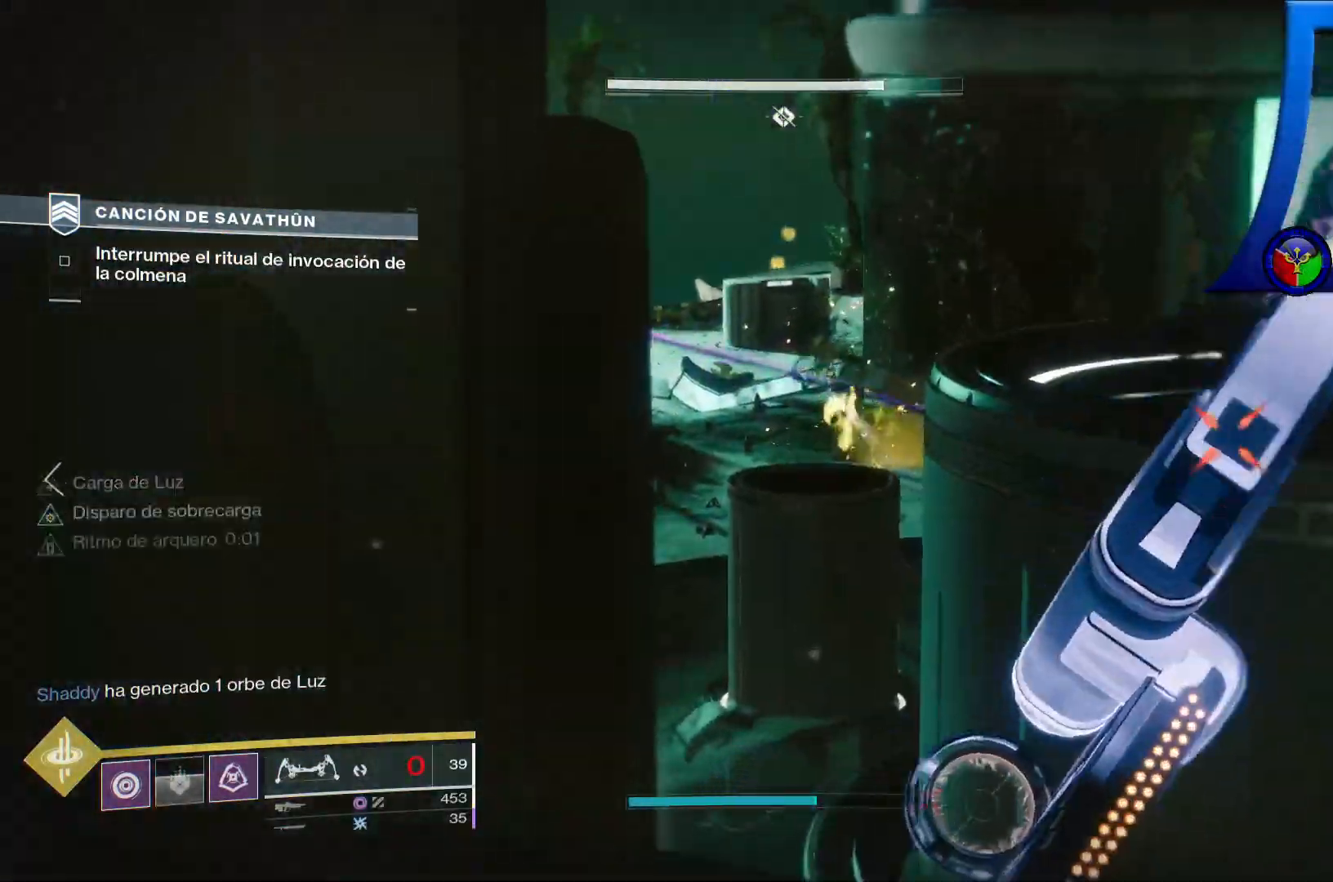
{"dt_ms": 500, "buttons": ["L2", "R2"], "left_stick": "center", "right_stick": "down-left"}